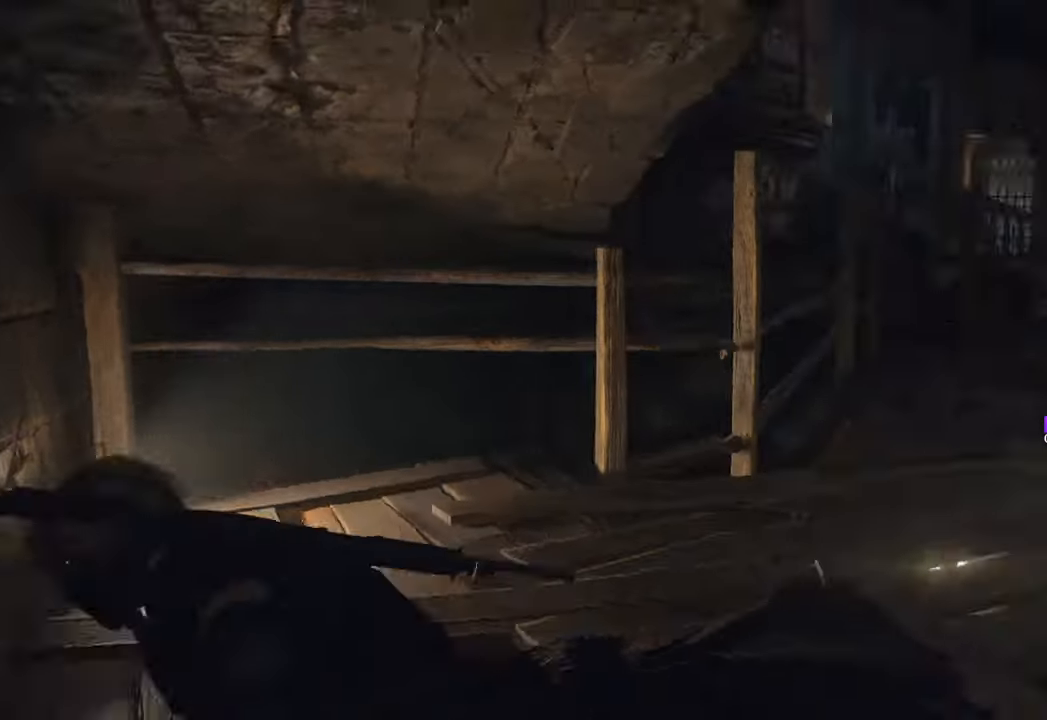
Gameplay with keyboard and mouse; each line is a JSON object with the keys and mouse buttons held at the frame after it. "events" lists presses ("down") and releases ("up") of "1", "2", "3", "4", "5", "a", "b", "c", "caps_lock", "ctrl", "d", "e", "f", "g", "q", "r", "s", "shift", "space", "t", "tab", "tilde", "v", "w", "x", "z", "mouse_left", "mouse_wheel" and "mouse_right" between this image and that frame as [ms after this image, input, new state], when the widget could be followed in between. "mouse_left", "mouse_wheel", "mouse_right" = the "left", "wheel", "right" buttons of the "mouse" list. No other keys are recorded. "wheel" means that the mouse wheel is clicked or scrolled. Not read: mouse_move.
{"keys": ["w"], "mouse": [], "events": [[133, "a", "down"], [433, "a", "up"]]}
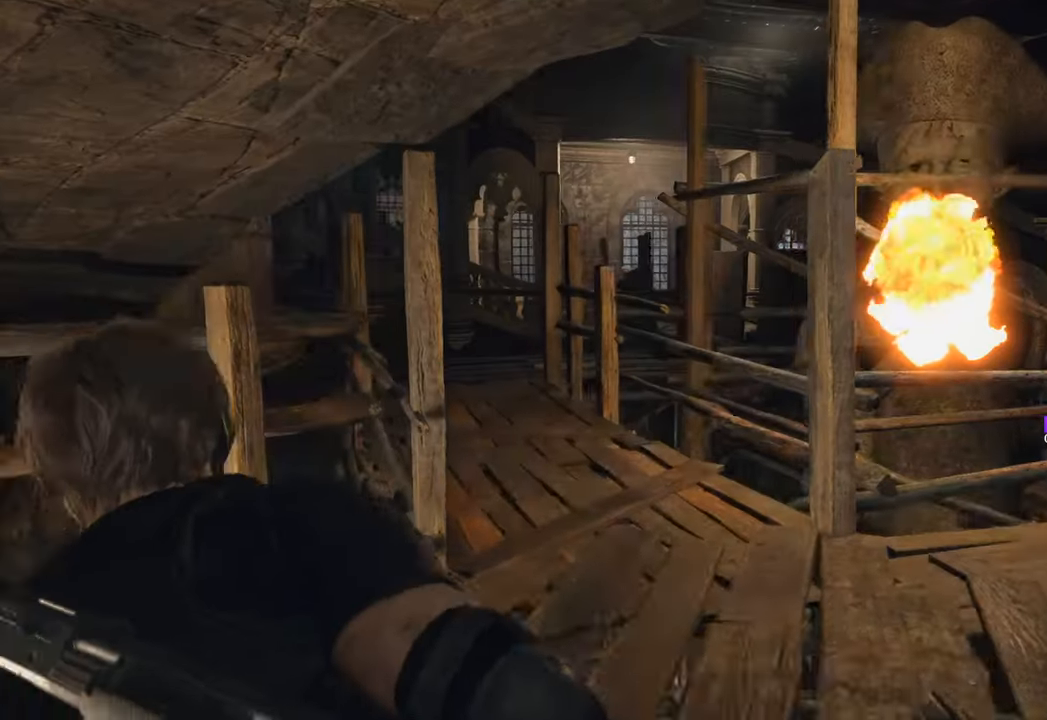
{"keys": ["s"], "mouse": ["right"], "events": [[300, "w", "up"], [333, "mouse_right", "down"], [450, "s", "down"]]}
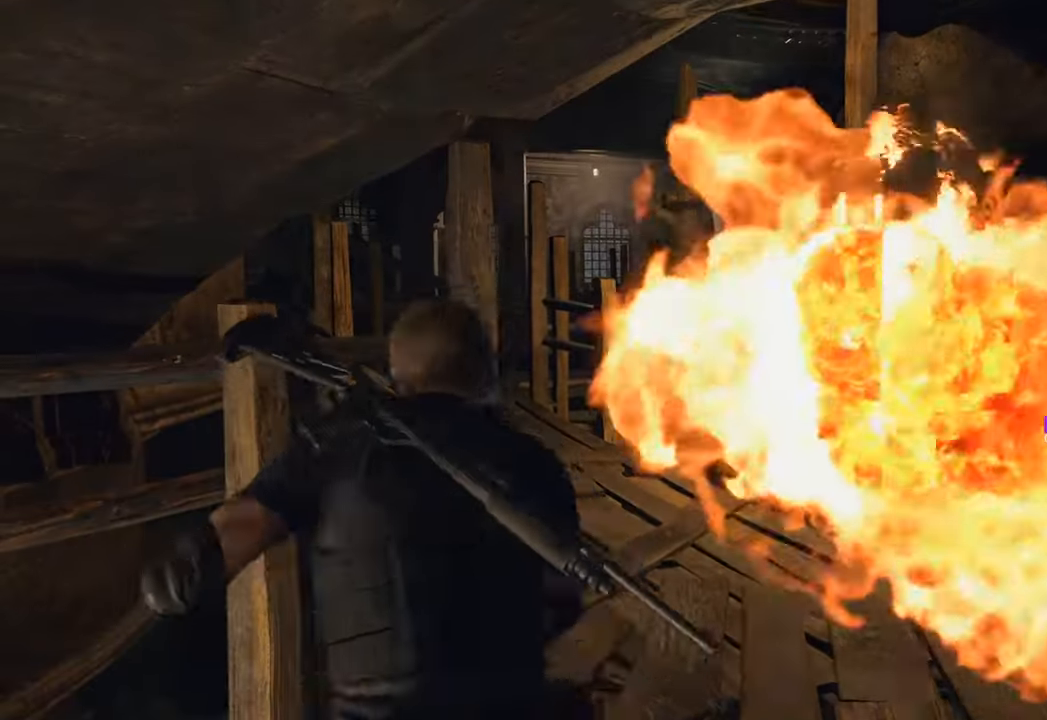
{"keys": ["s"], "mouse": ["right"], "events": [[166, "mouse_left", "down"], [266, "mouse_left", "up"], [350, "mouse_left", "down"], [450, "mouse_left", "up"]]}
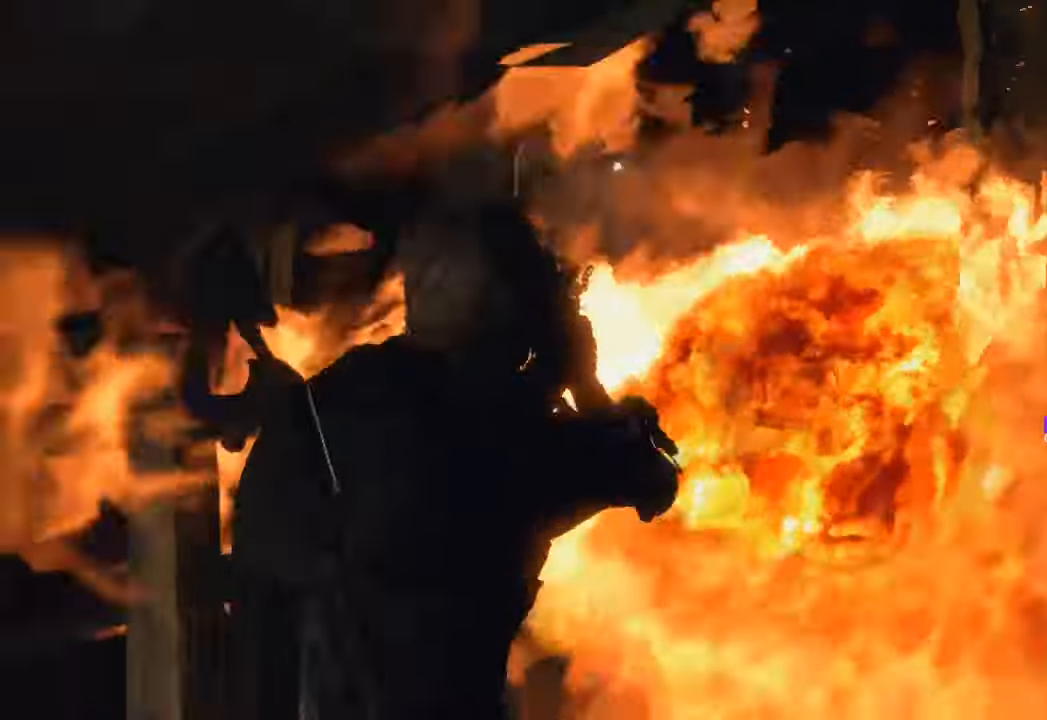
{"keys": ["s"], "mouse": ["right"], "events": [[50, "mouse_left", "down"], [150, "mouse_left", "up"]]}
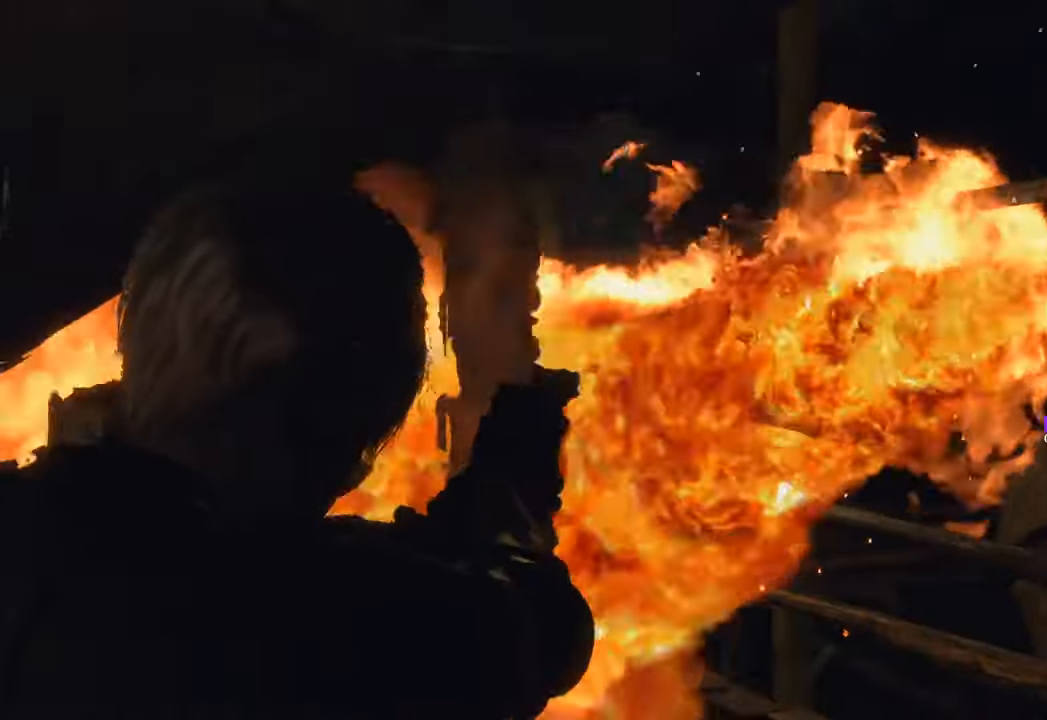
{"keys": ["d"], "mouse": ["right"], "events": [[66, "d", "down"], [283, "s", "up"]]}
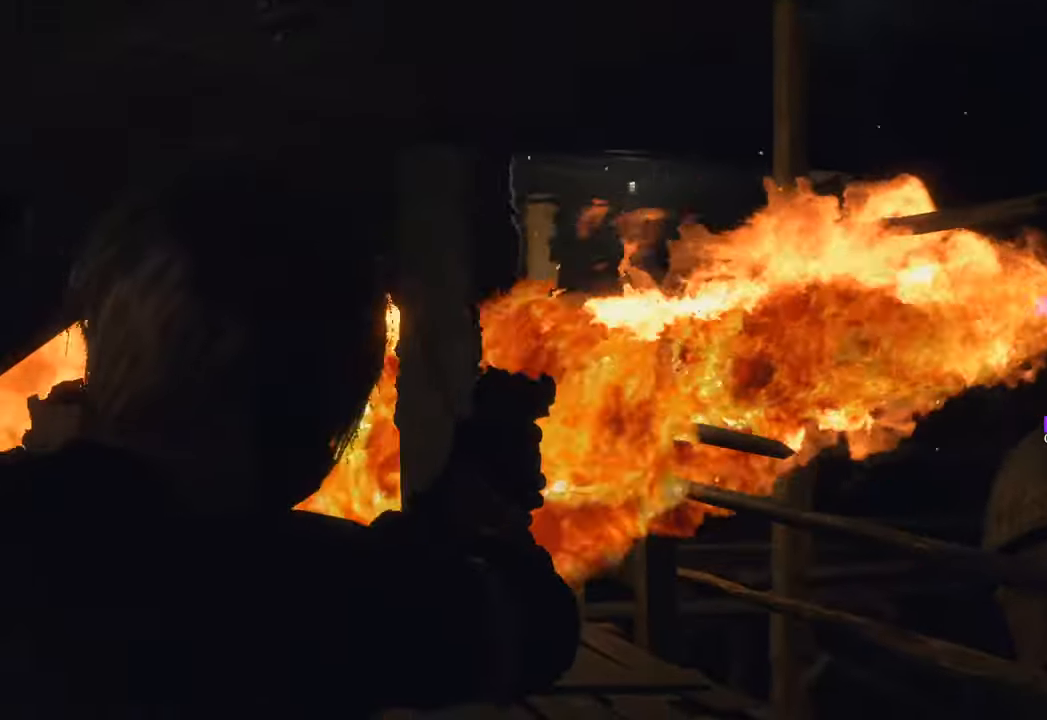
{"keys": [], "mouse": ["left", "right"], "events": [[216, "d", "up"], [450, "mouse_left", "down"]]}
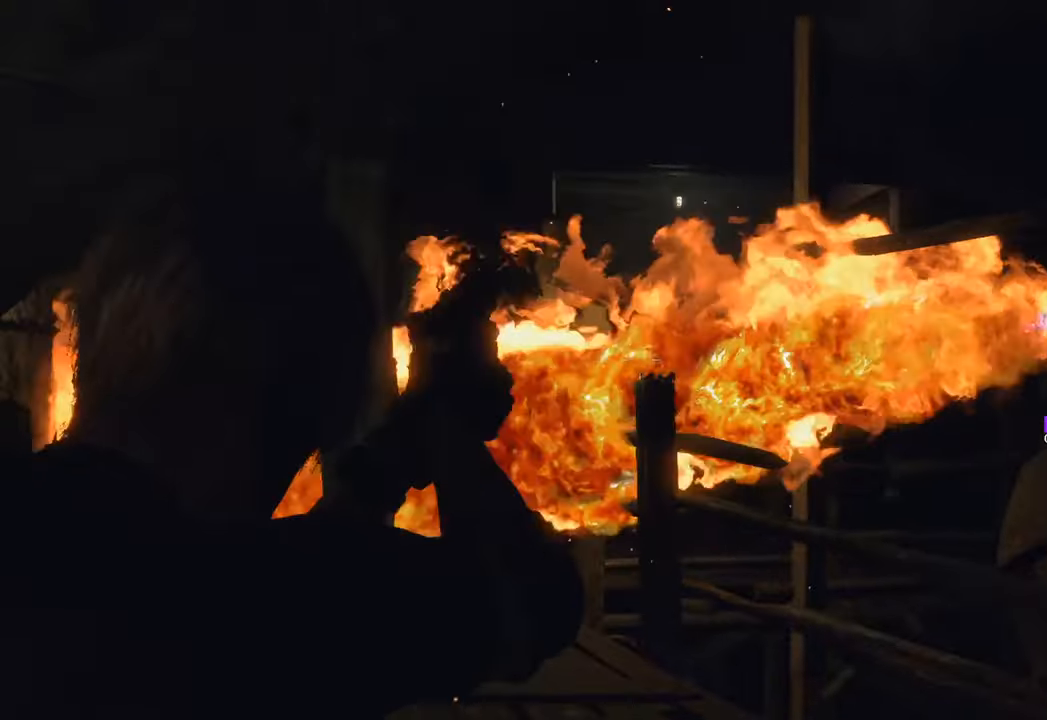
{"keys": [], "mouse": ["right"], "events": [[50, "mouse_left", "up"]]}
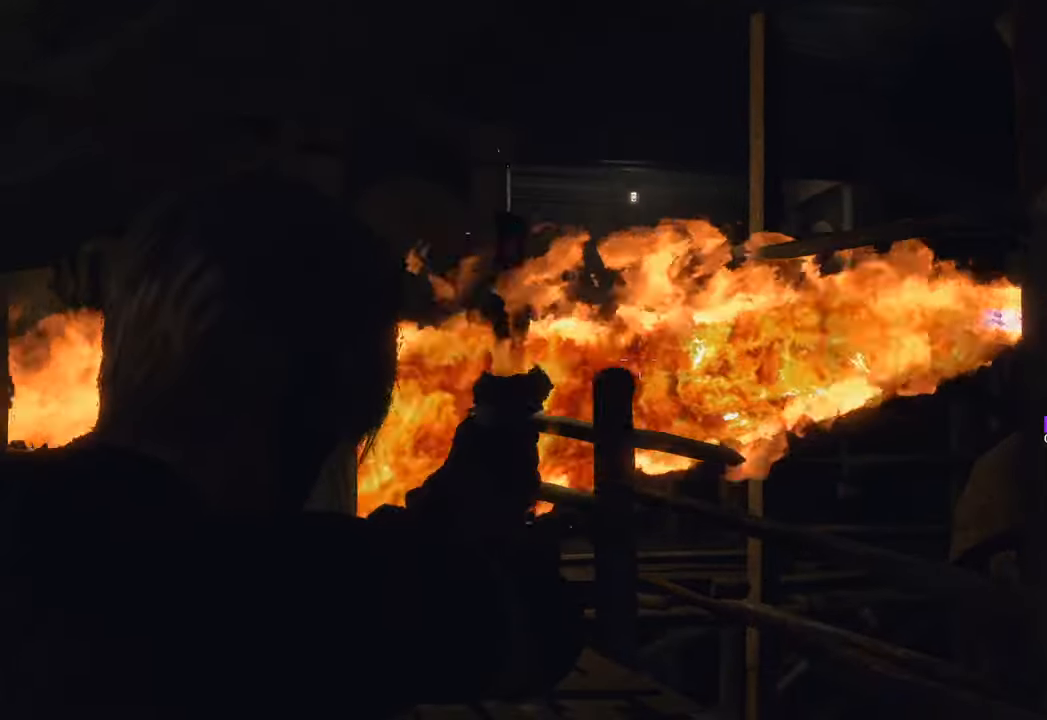
{"keys": [], "mouse": ["right"], "events": []}
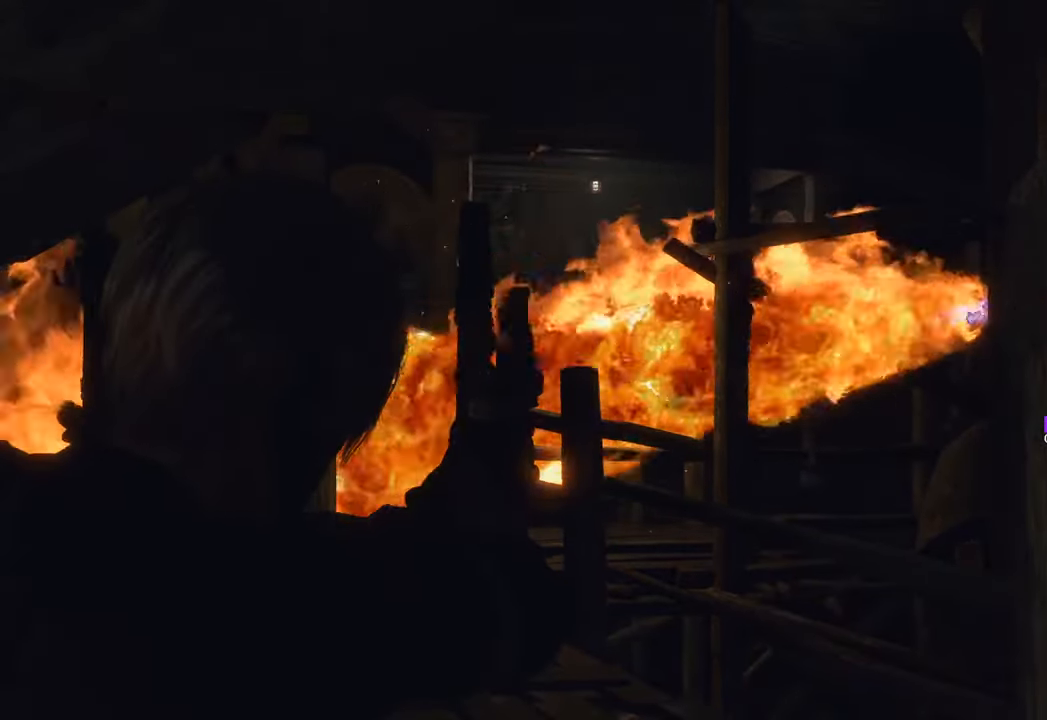
{"keys": [], "mouse": ["right"], "events": []}
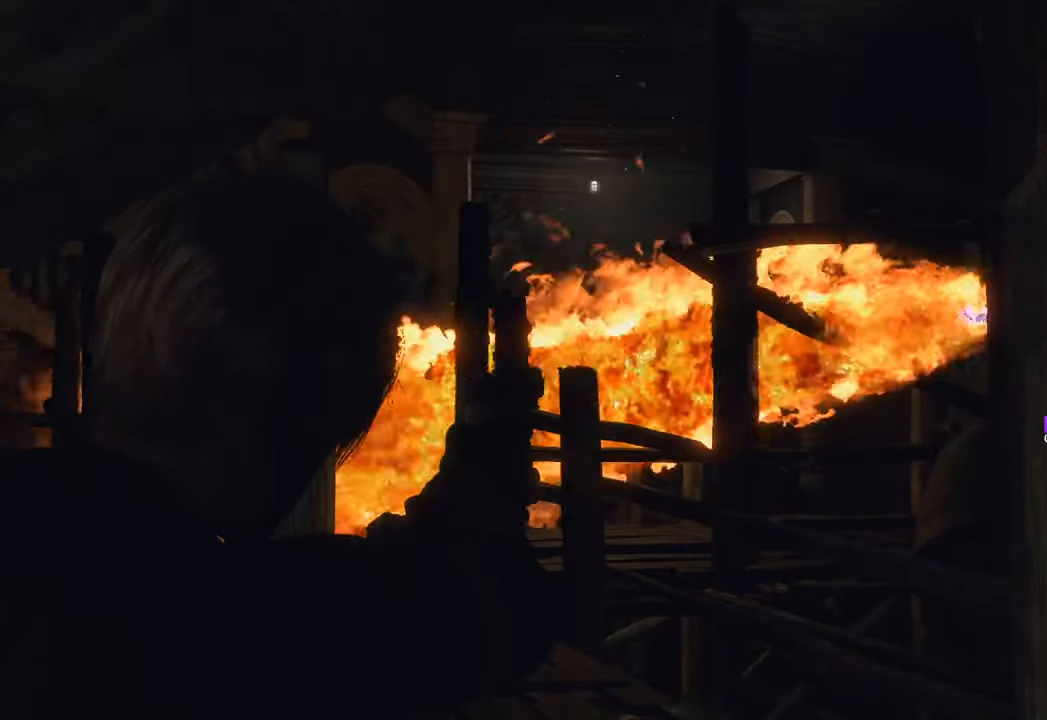
{"keys": [], "mouse": ["right"], "events": []}
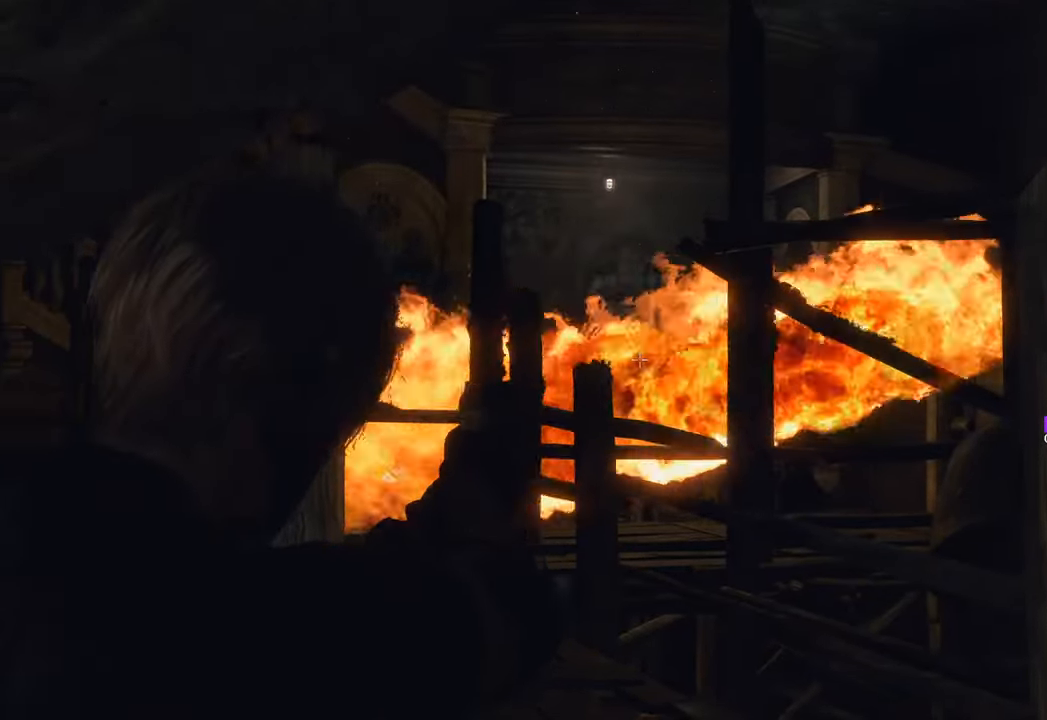
{"keys": [], "mouse": ["right"], "events": []}
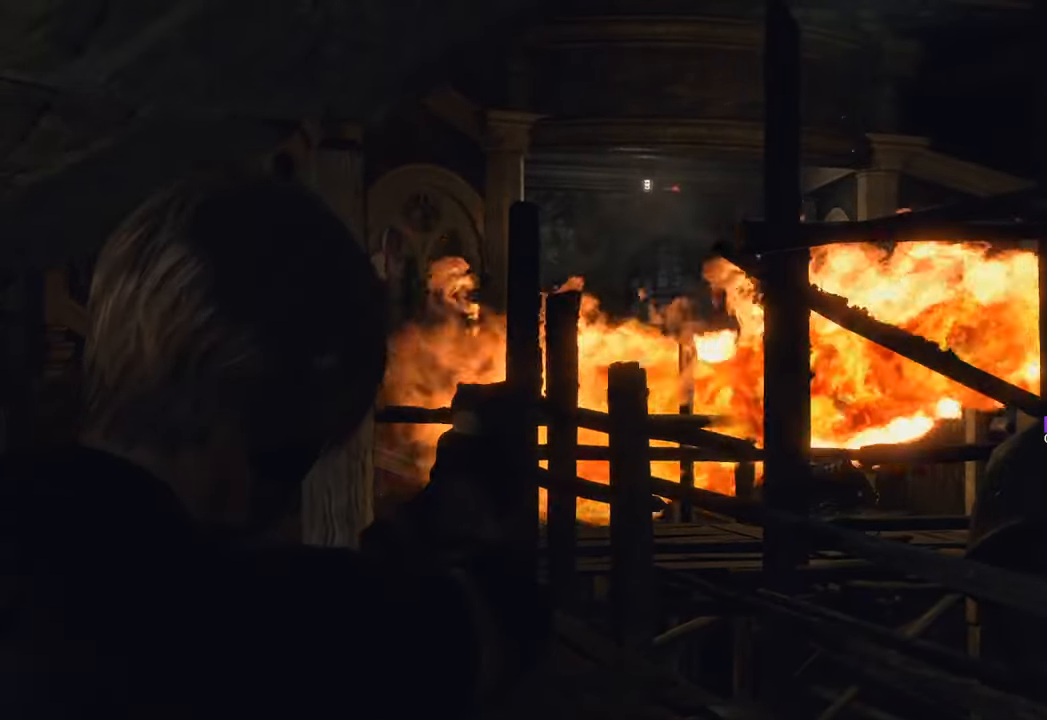
{"keys": [], "mouse": ["right"], "events": []}
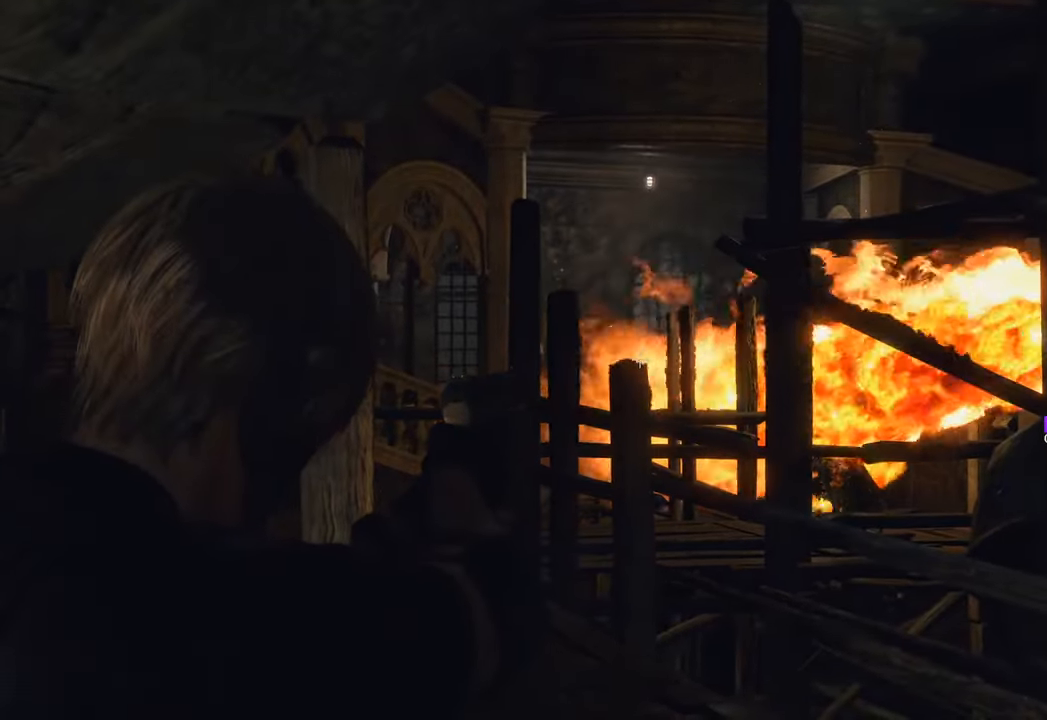
{"keys": [], "mouse": ["right"], "events": []}
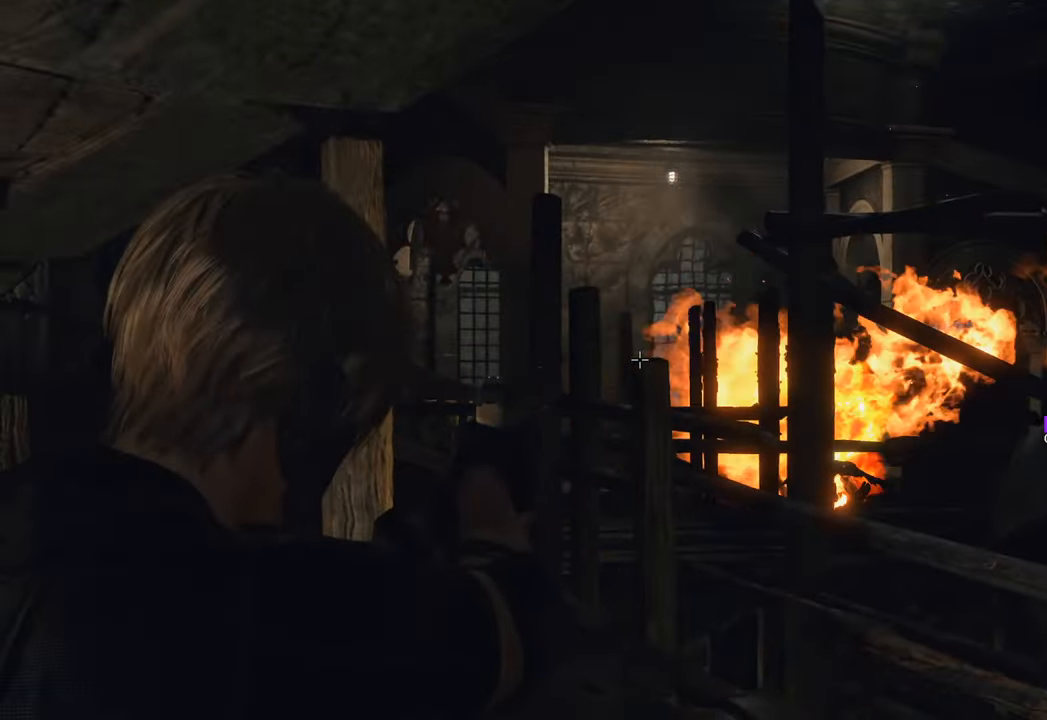
{"keys": ["a"], "mouse": ["right"], "events": [[383, "a", "down"]]}
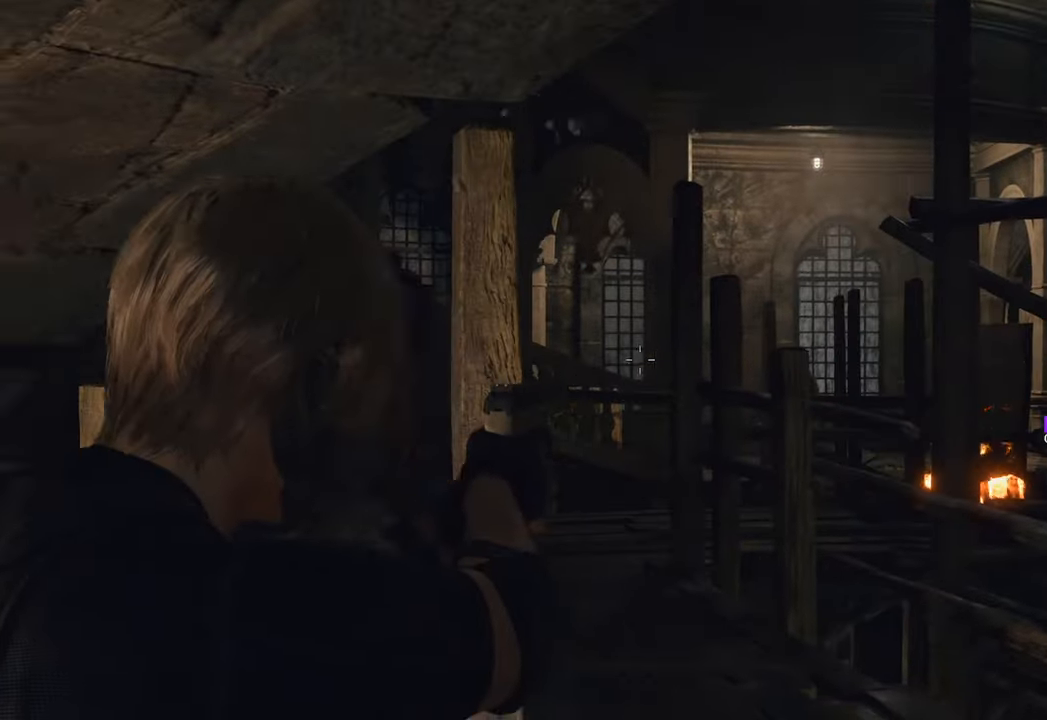
{"keys": ["d"], "mouse": ["right"], "events": [[166, "a", "up"], [266, "d", "down"]]}
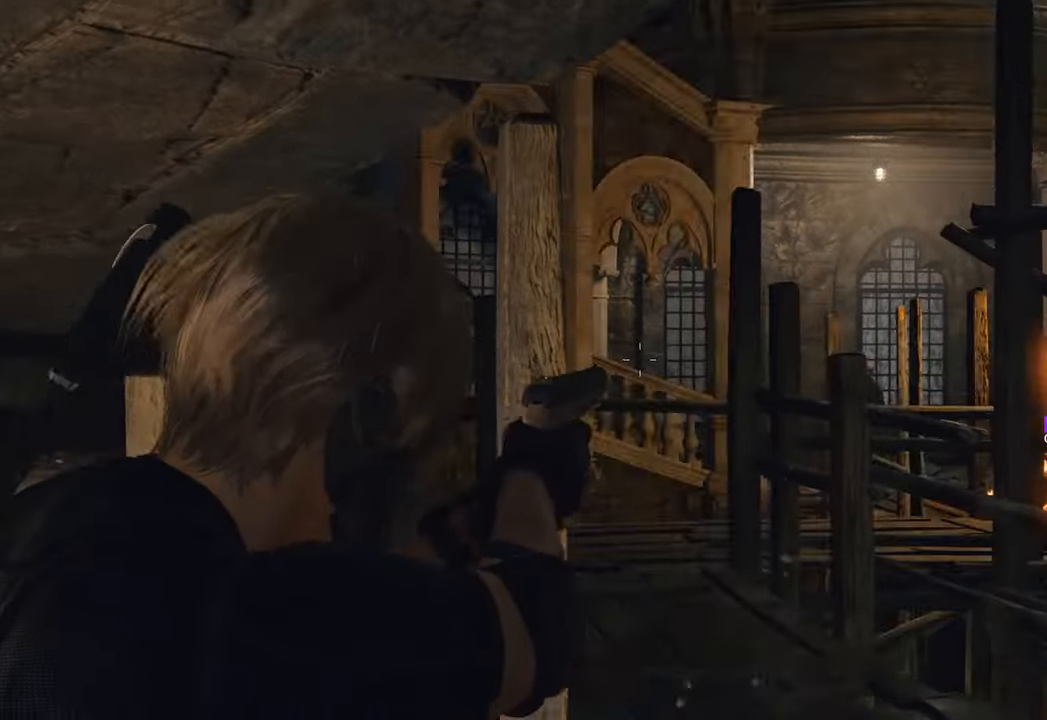
{"keys": [], "mouse": ["right"], "events": [[466, "d", "up"]]}
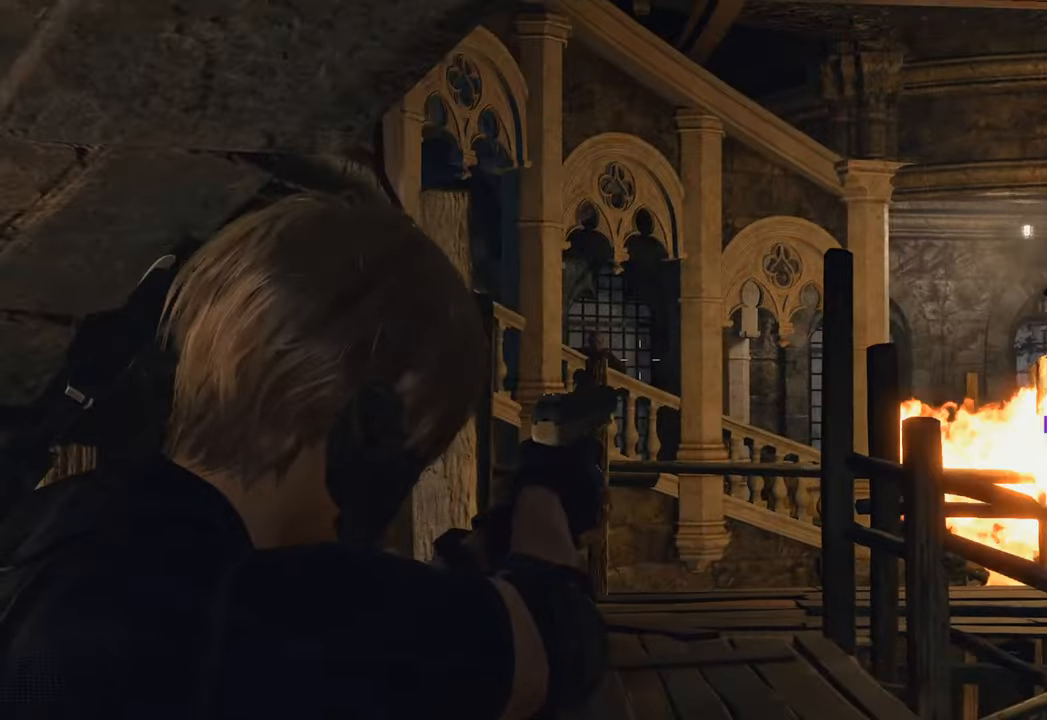
{"keys": [], "mouse": ["left", "right"], "events": [[433, "mouse_left", "down"]]}
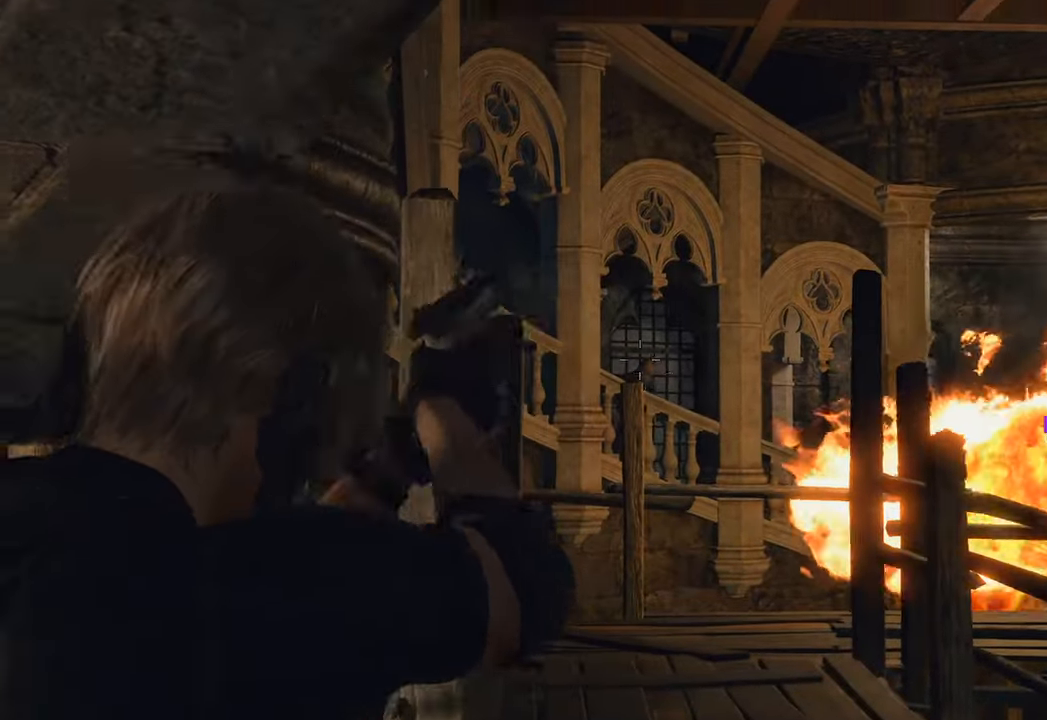
{"keys": [], "mouse": ["right"], "events": [[66, "mouse_left", "up"]]}
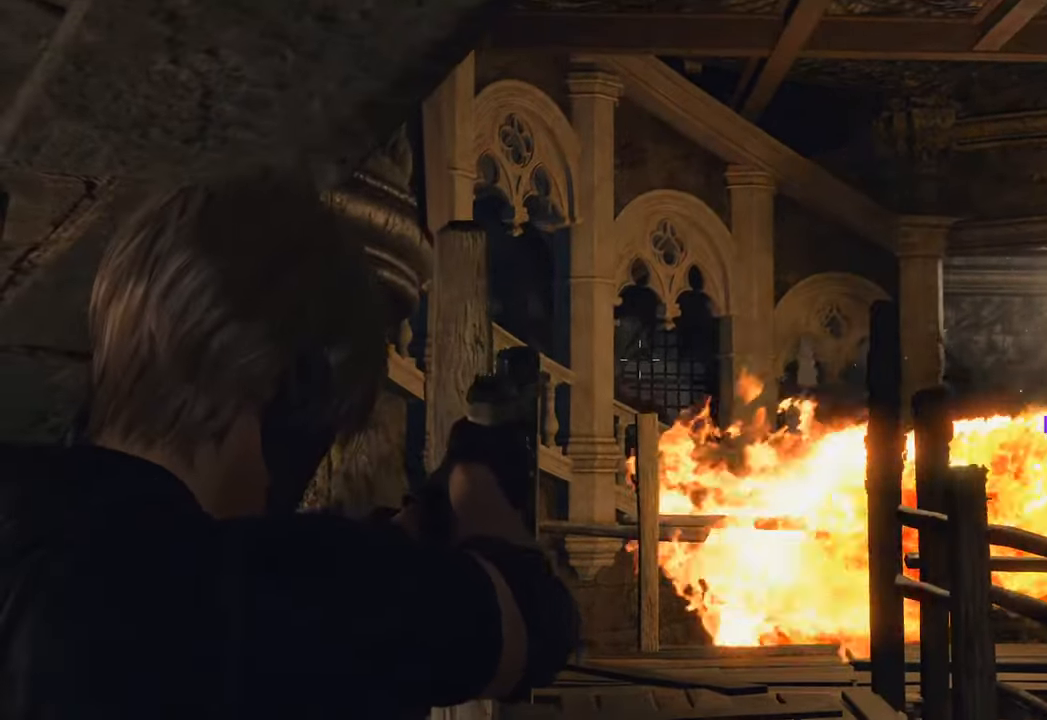
{"keys": [], "mouse": ["right"], "events": []}
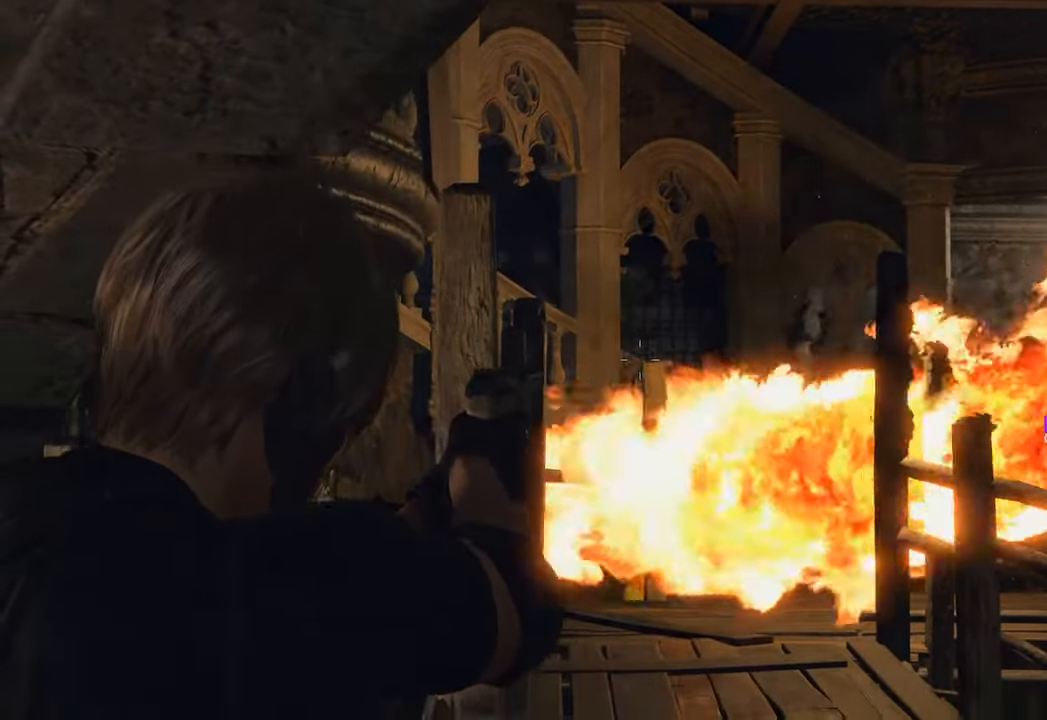
{"keys": [], "mouse": ["right"], "events": []}
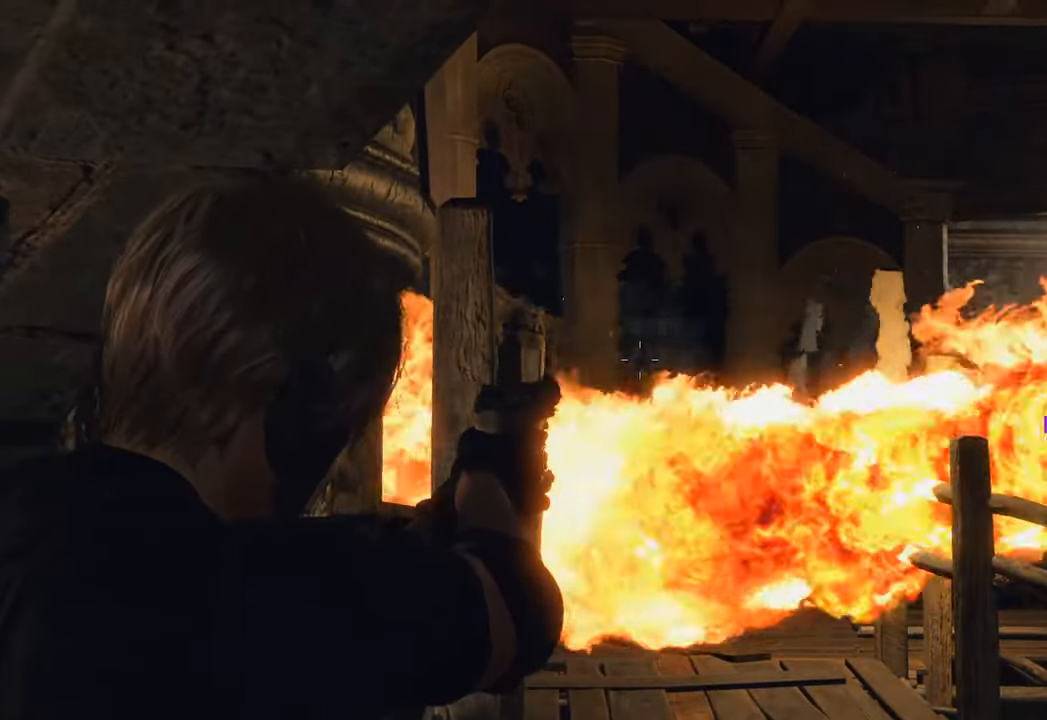
{"keys": ["a", "s"], "mouse": ["right"], "events": [[216, "mouse_left", "down"], [350, "mouse_left", "up"], [450, "a", "down"], [450, "s", "down"]]}
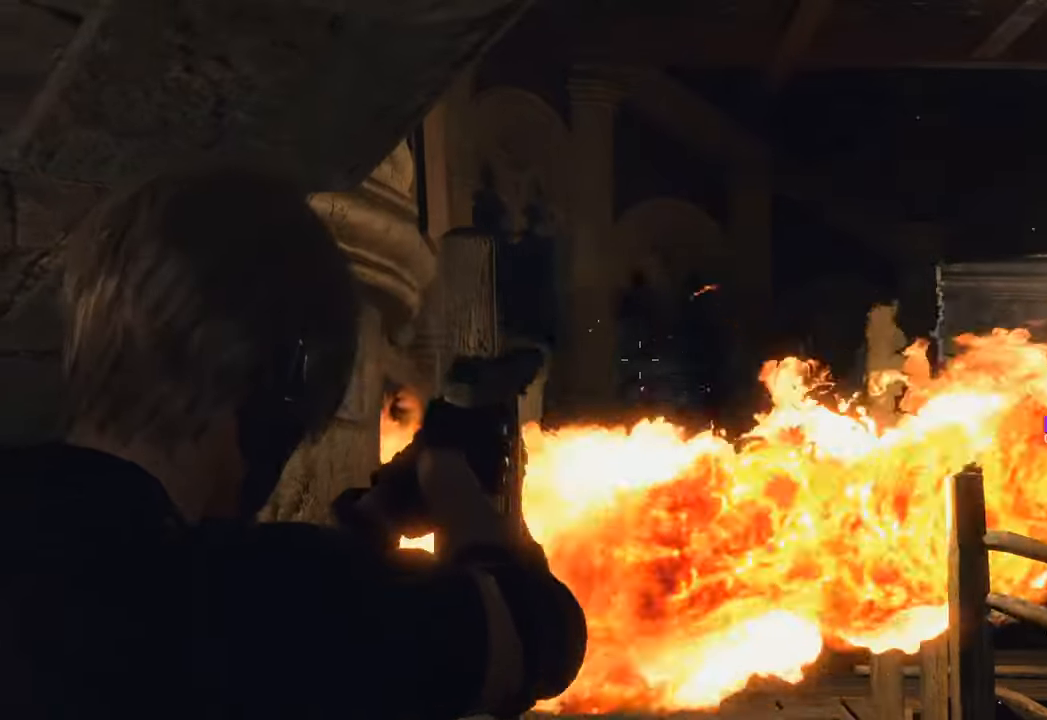
{"keys": ["a"], "mouse": [], "events": [[283, "mouse_right", "up"], [366, "r", "down"], [416, "s", "up"], [466, "r", "up"]]}
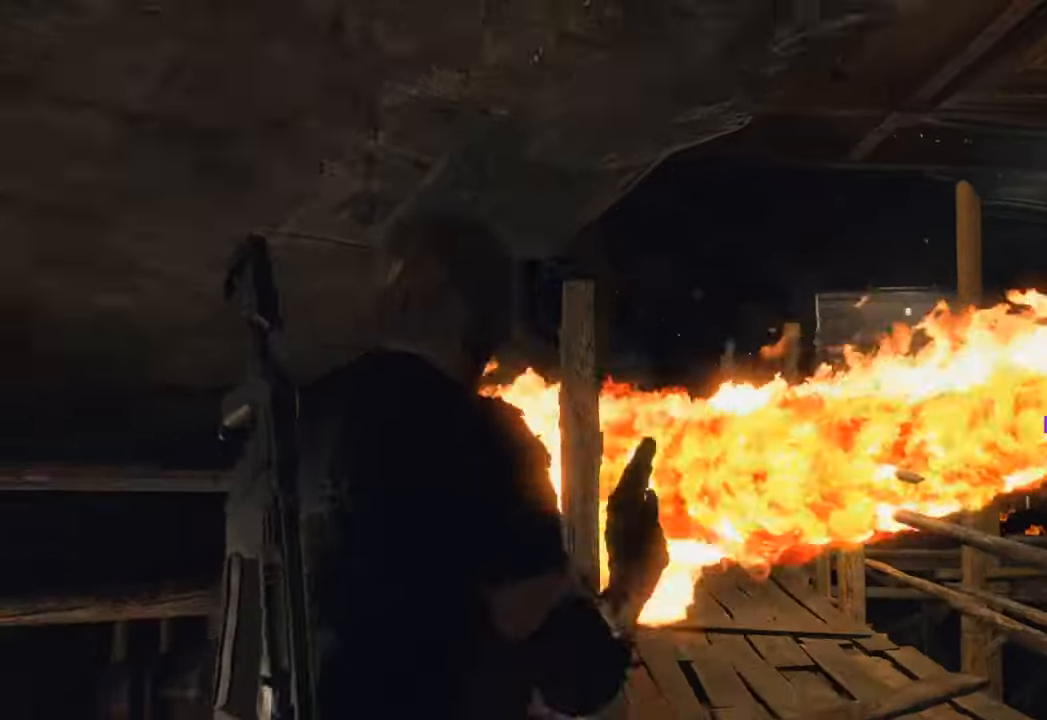
{"keys": ["s"], "mouse": [], "events": [[100, "s", "down"], [483, "a", "up"]]}
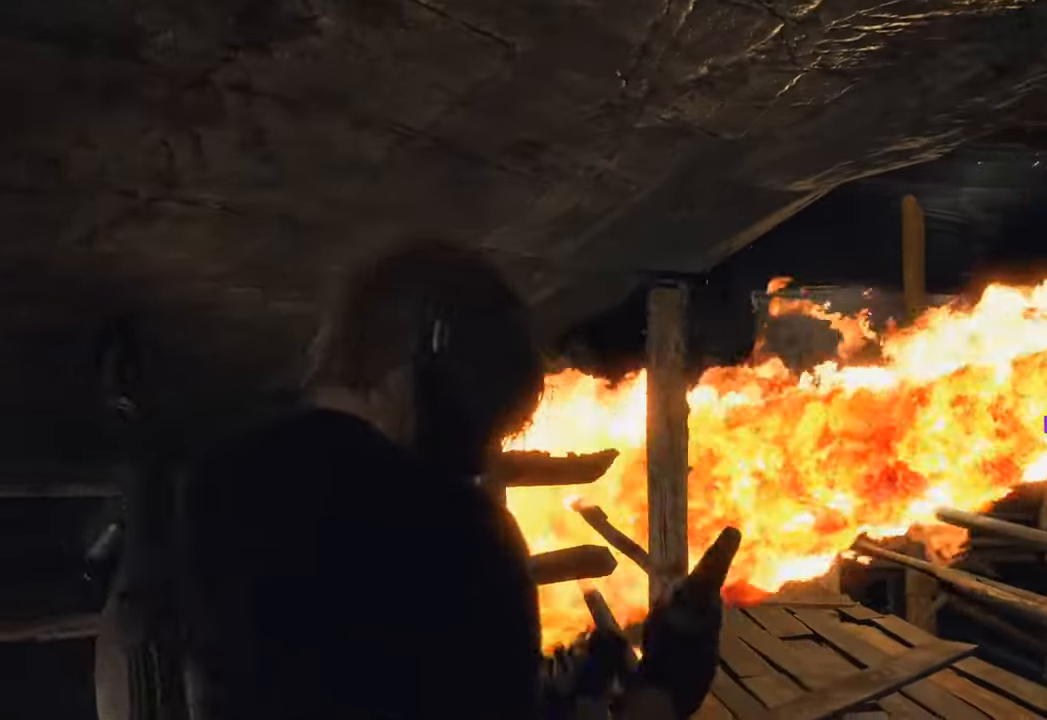
{"keys": [], "mouse": [], "events": [[66, "s", "up"]]}
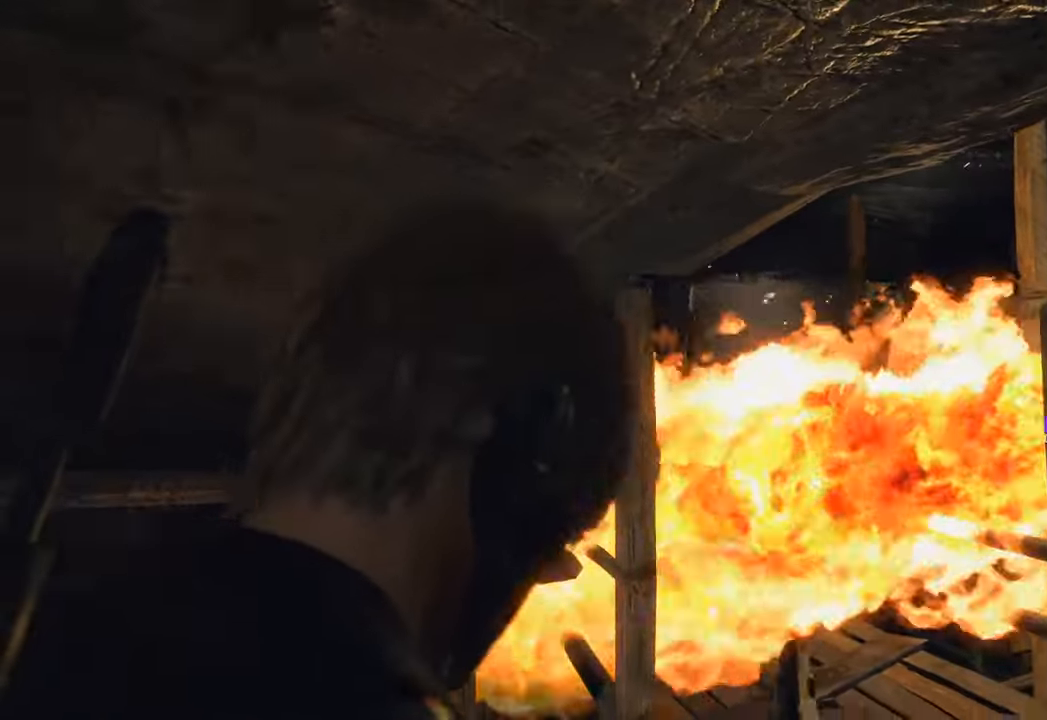
{"keys": ["d"], "mouse": ["right"], "events": [[233, "mouse_right", "down"], [416, "d", "down"]]}
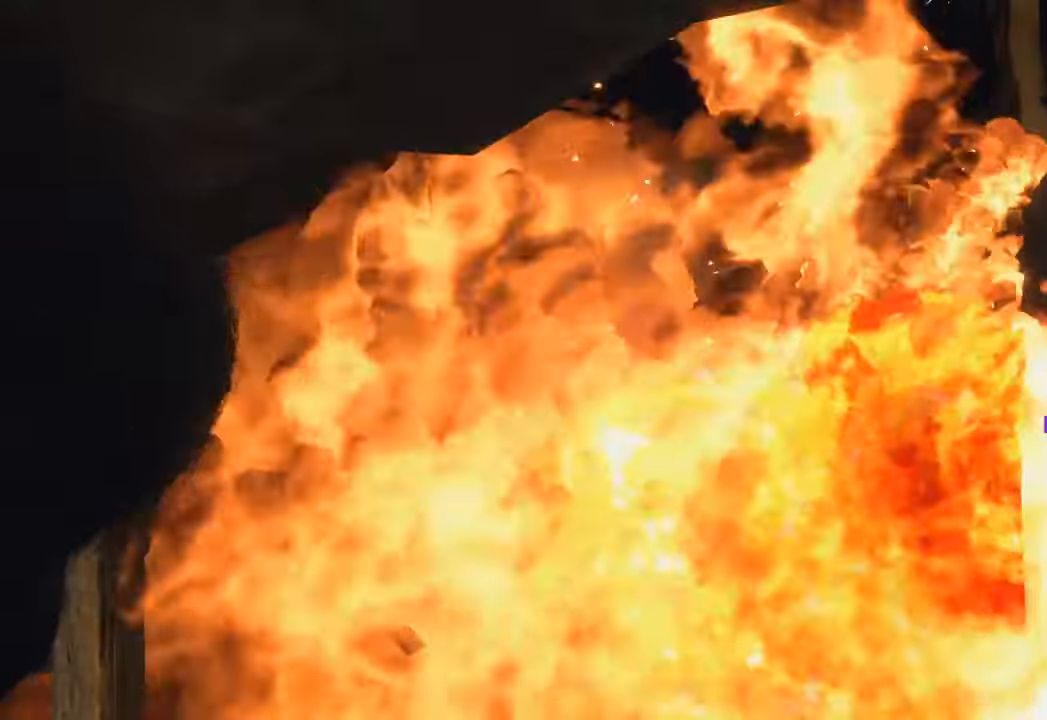
{"keys": ["a", "s"], "mouse": ["right"], "events": [[100, "d", "up"], [383, "s", "down"], [433, "a", "down"]]}
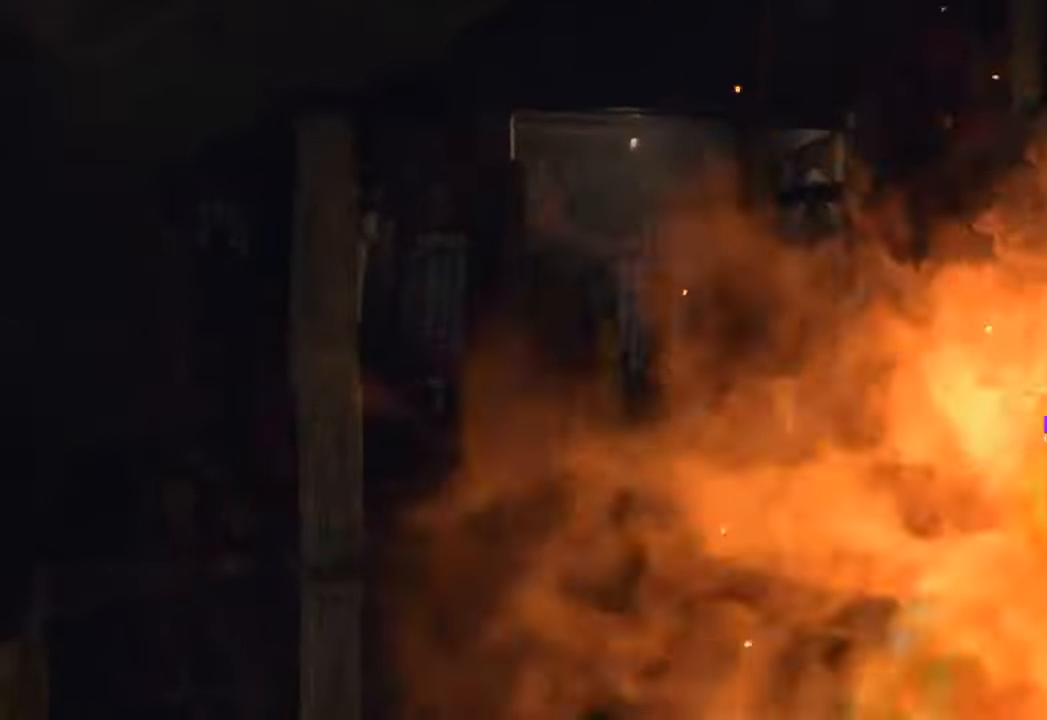
{"keys": [], "mouse": ["right"], "events": [[33, "s", "up"], [316, "a", "up"]]}
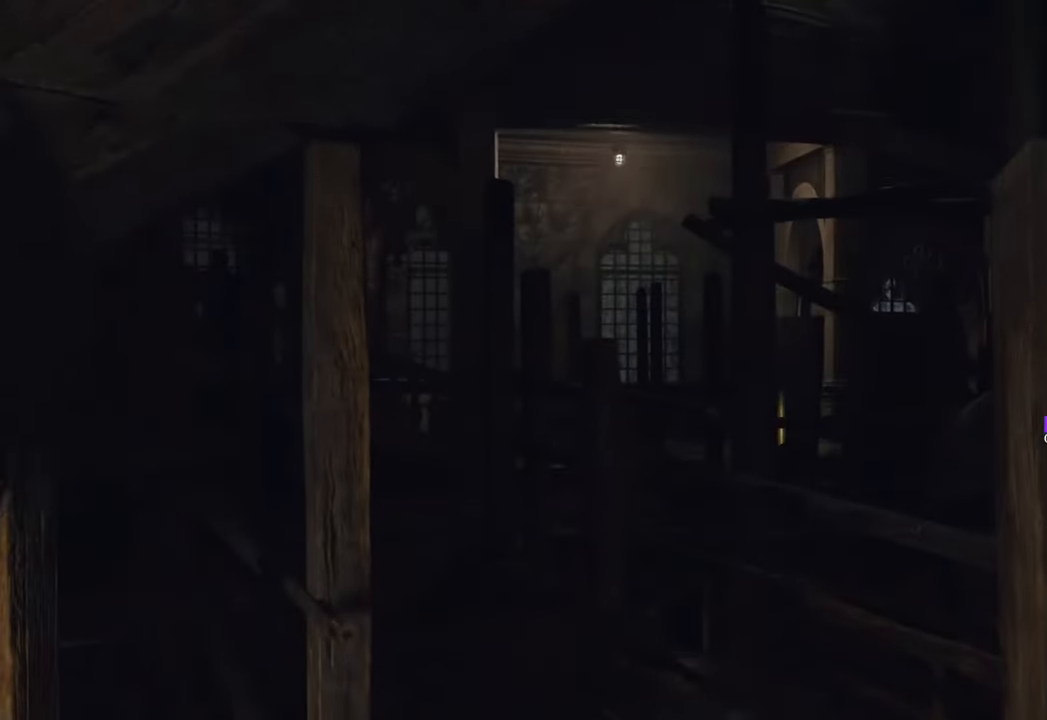
{"keys": ["a"], "mouse": ["right"], "events": [[150, "a", "down"]]}
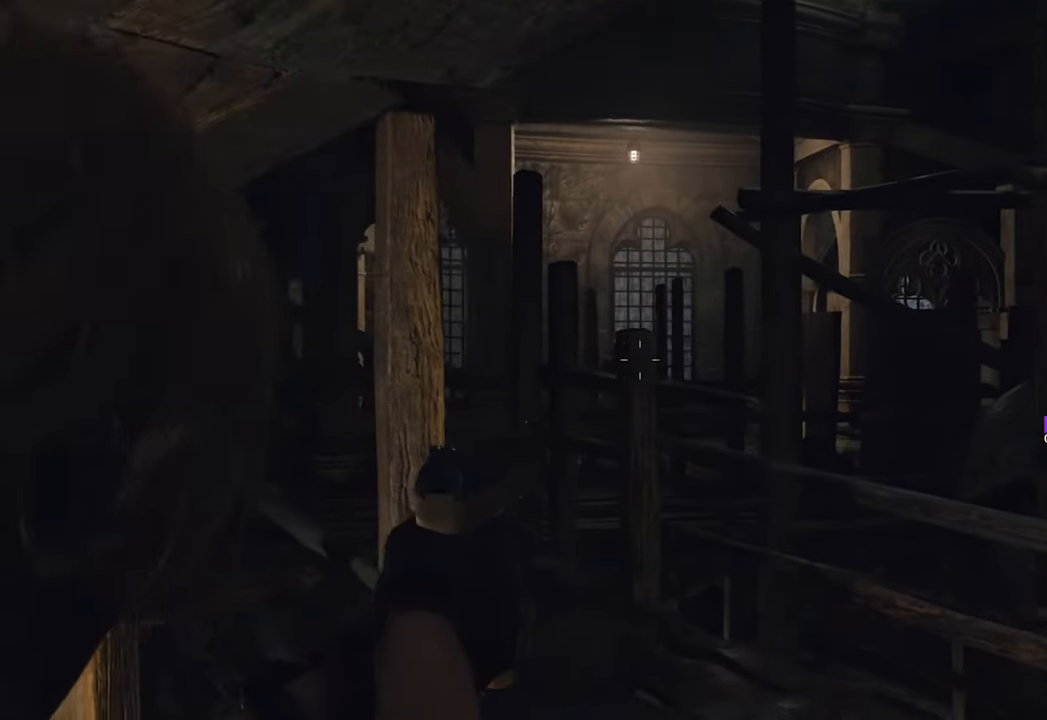
{"keys": [], "mouse": ["right"], "events": [[166, "a", "up"]]}